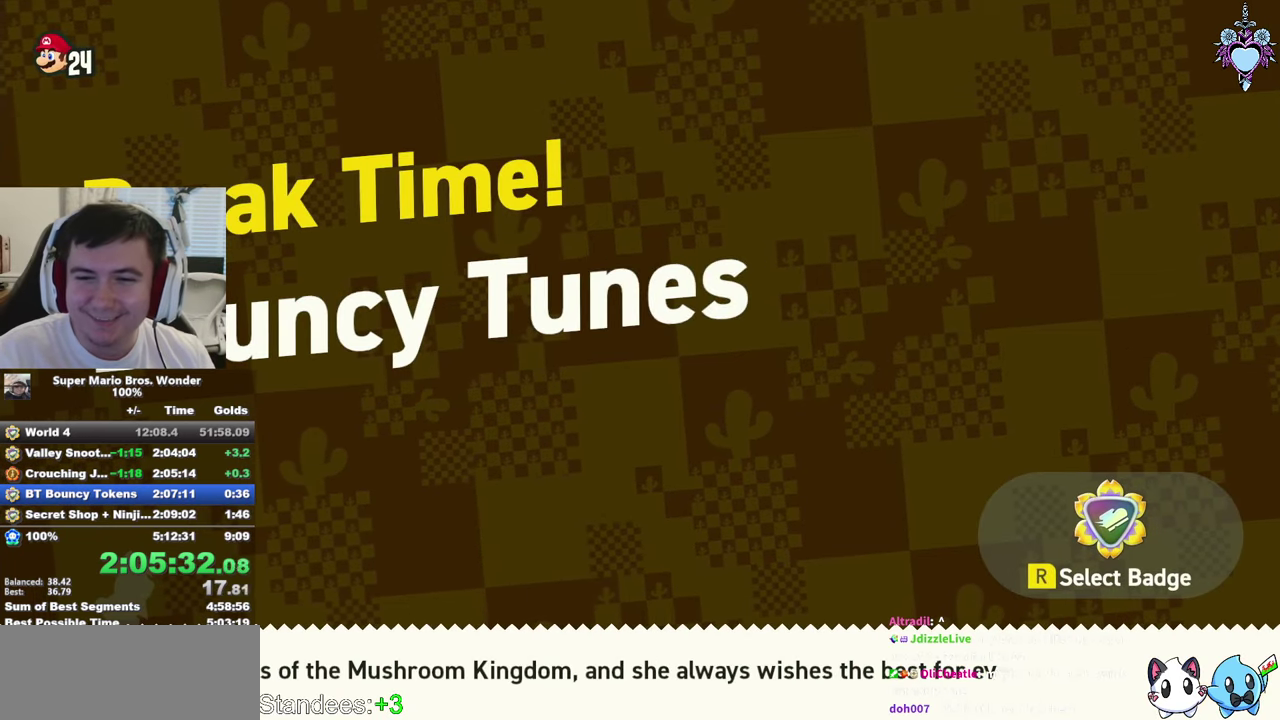
Gameplay with a controller (PlayStation layout); each line is a JSON object with the inputs held at the frame after it. "events" lists button and stick changes between this image and that frame as [ms after this image, input, new state], when the widget could be followed in between. Not read: L3 R3.
{"buttons": ["CROSS"], "left_stick": "center", "right_stick": "center", "events": [[400, "CROSS", "down"]]}
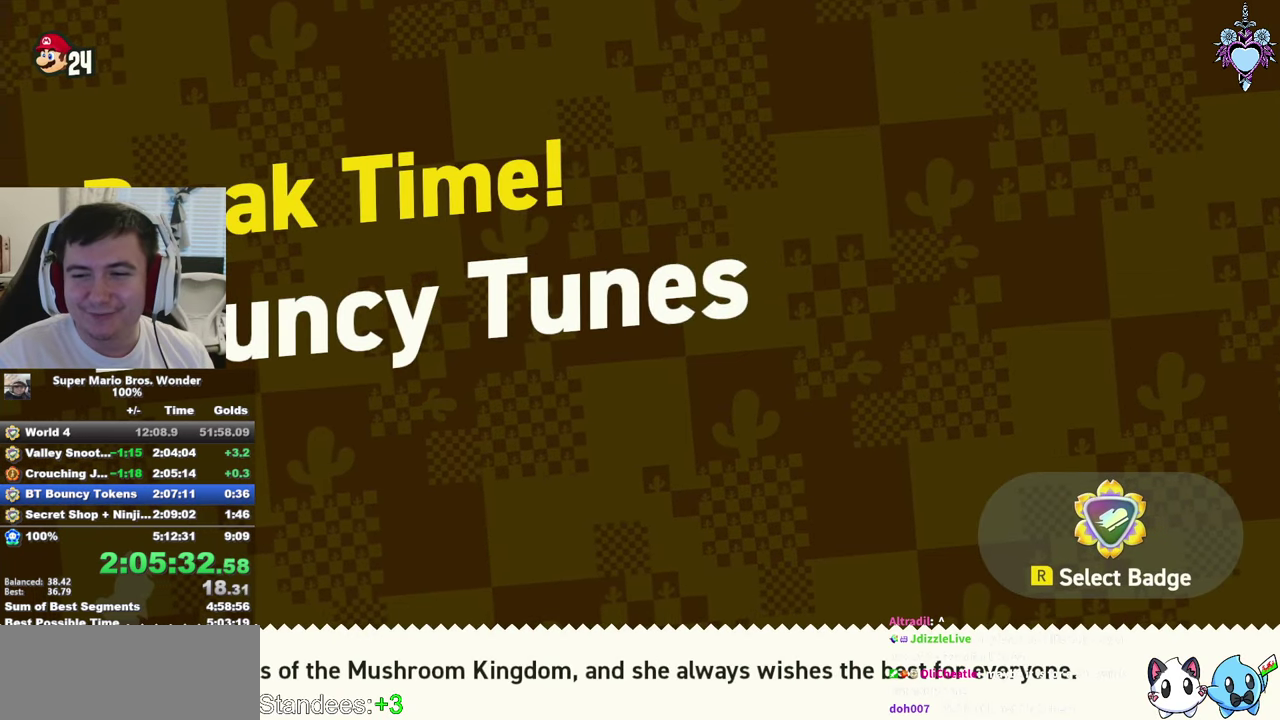
{"buttons": ["CROSS"], "left_stick": "center", "right_stick": "center", "events": [[17, "CROSS", "up"], [117, "CROSS", "down"], [233, "CROSS", "up"], [317, "CROSS", "down"], [433, "CROSS", "up"], [500, "CROSS", "down"]]}
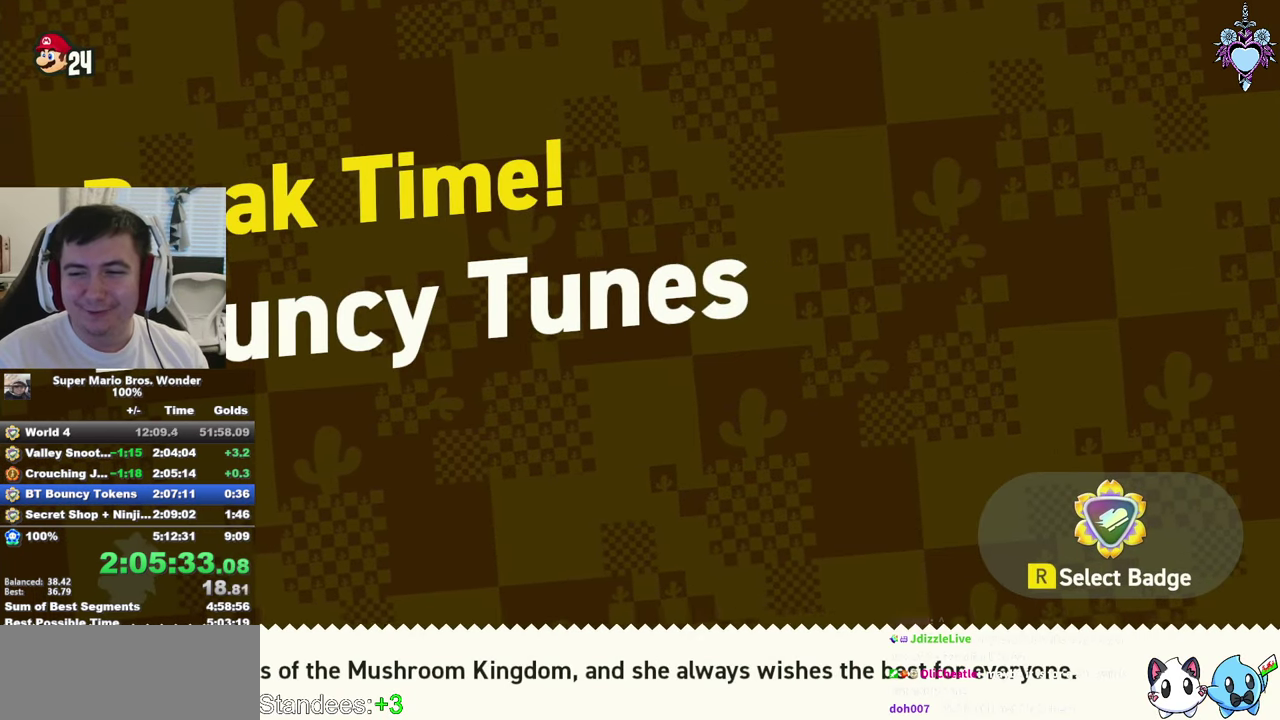
{"buttons": [], "left_stick": "center", "right_stick": "center", "events": [[117, "CROSS", "up"], [200, "CROSS", "down"], [267, "CROSS", "up"], [367, "CROSS", "down"], [483, "CROSS", "up"]]}
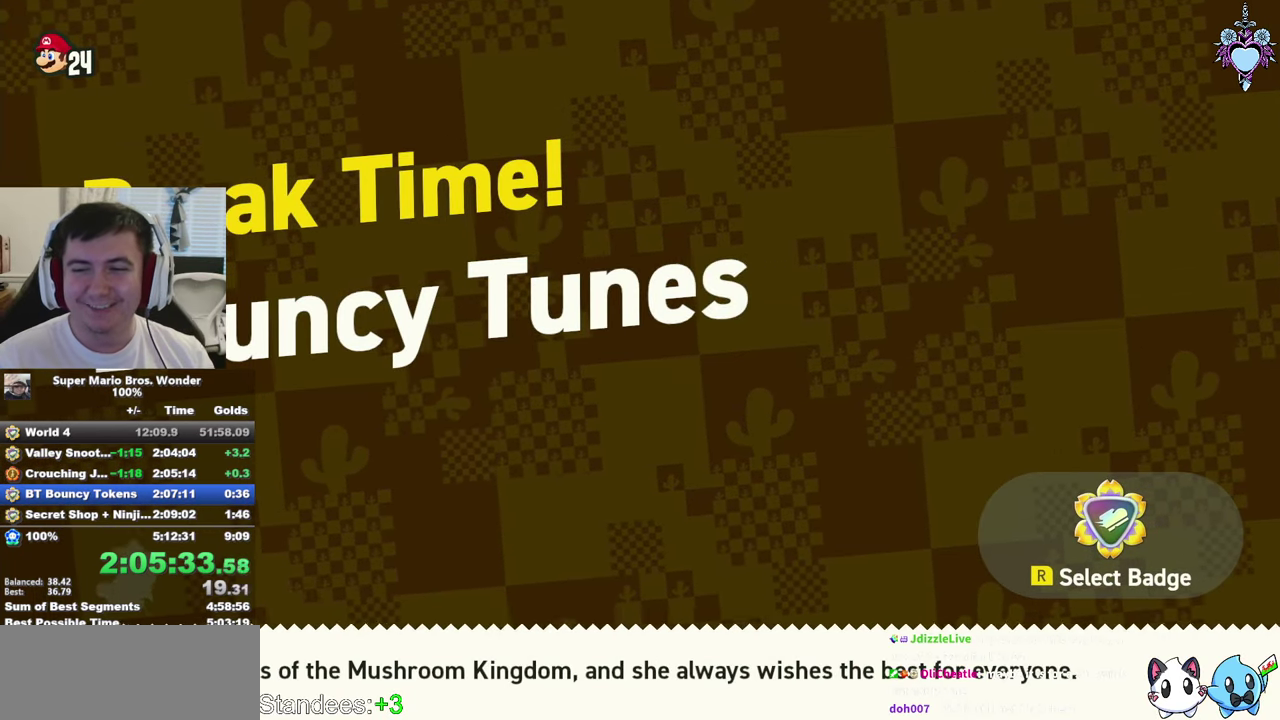
{"buttons": ["CROSS"], "left_stick": "center", "right_stick": "center", "events": [[83, "CROSS", "down"], [167, "CROSS", "up"], [250, "CROSS", "down"], [350, "CROSS", "up"], [417, "CROSS", "down"]]}
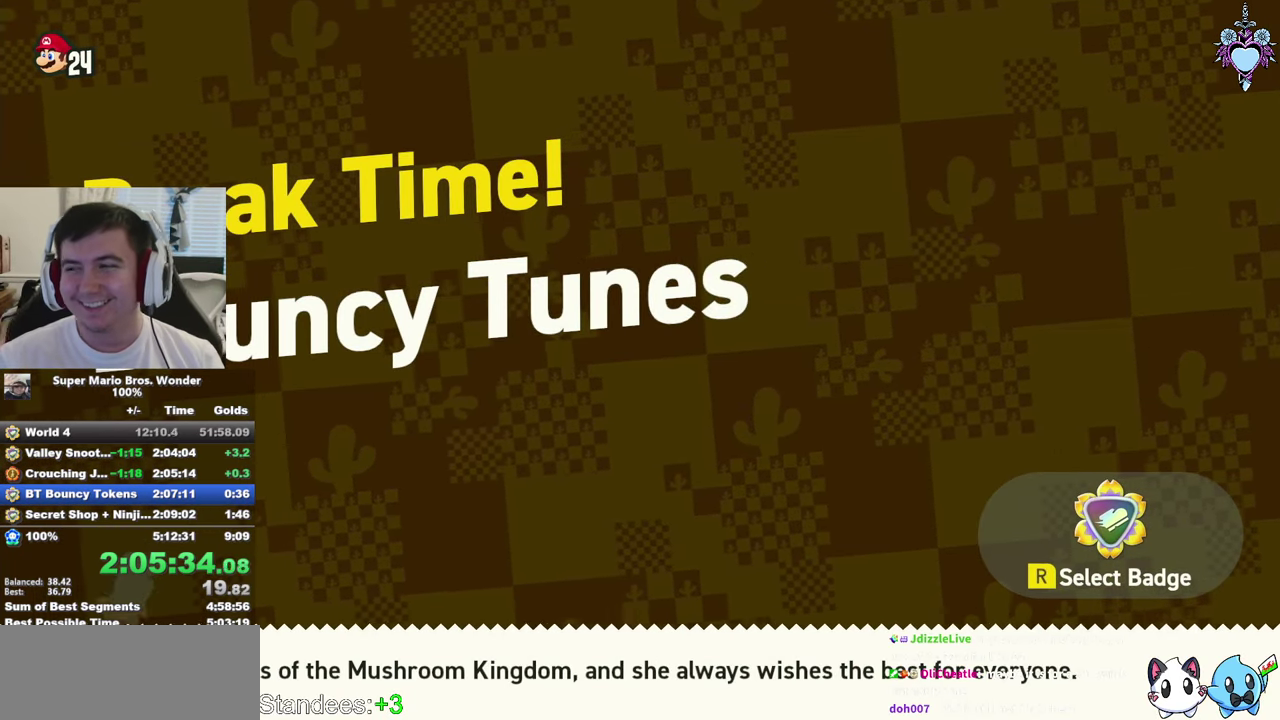
{"buttons": ["CROSS"], "left_stick": "center", "right_stick": "center", "events": [[17, "CROSS", "up"], [83, "CROSS", "down"], [200, "CROSS", "up"], [250, "CROSS", "down"], [317, "CROSS", "up"], [417, "CROSS", "down"]]}
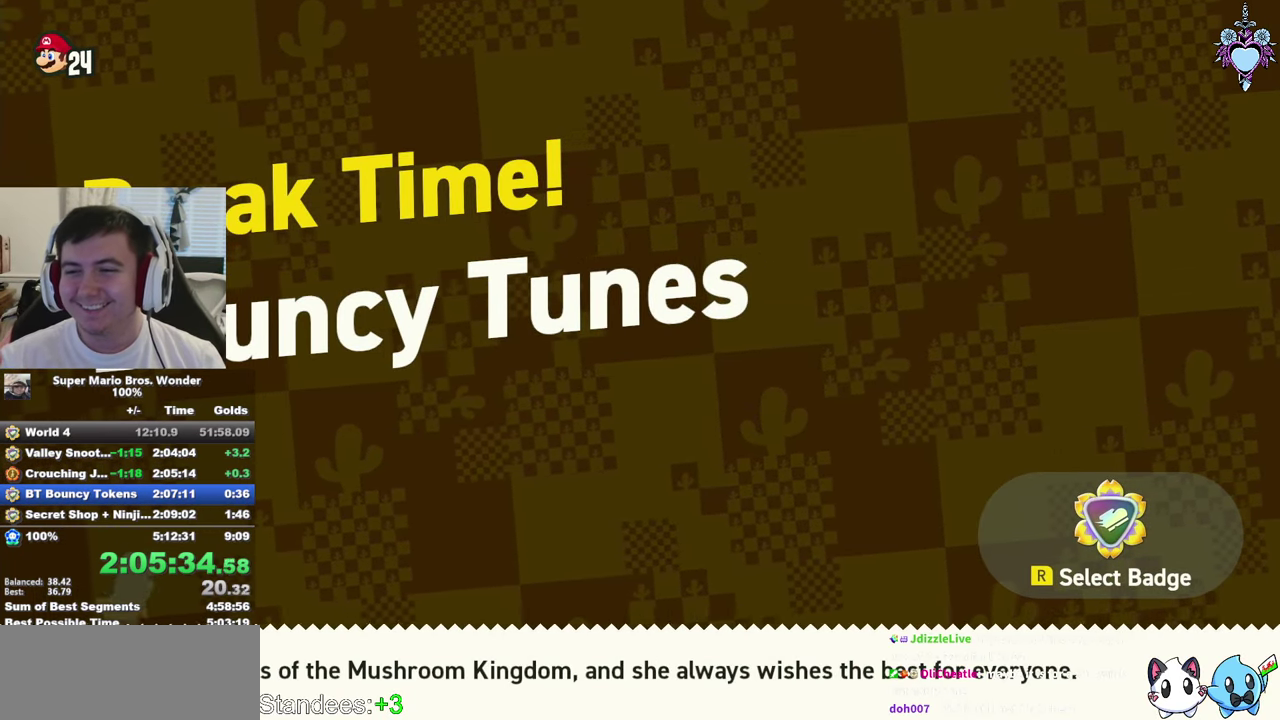
{"buttons": [], "left_stick": "center", "right_stick": "center", "events": [[17, "CROSS", "up"], [67, "CROSS", "down"], [367, "CROSS", "up"], [433, "CROSS", "down"], [483, "CROSS", "up"]]}
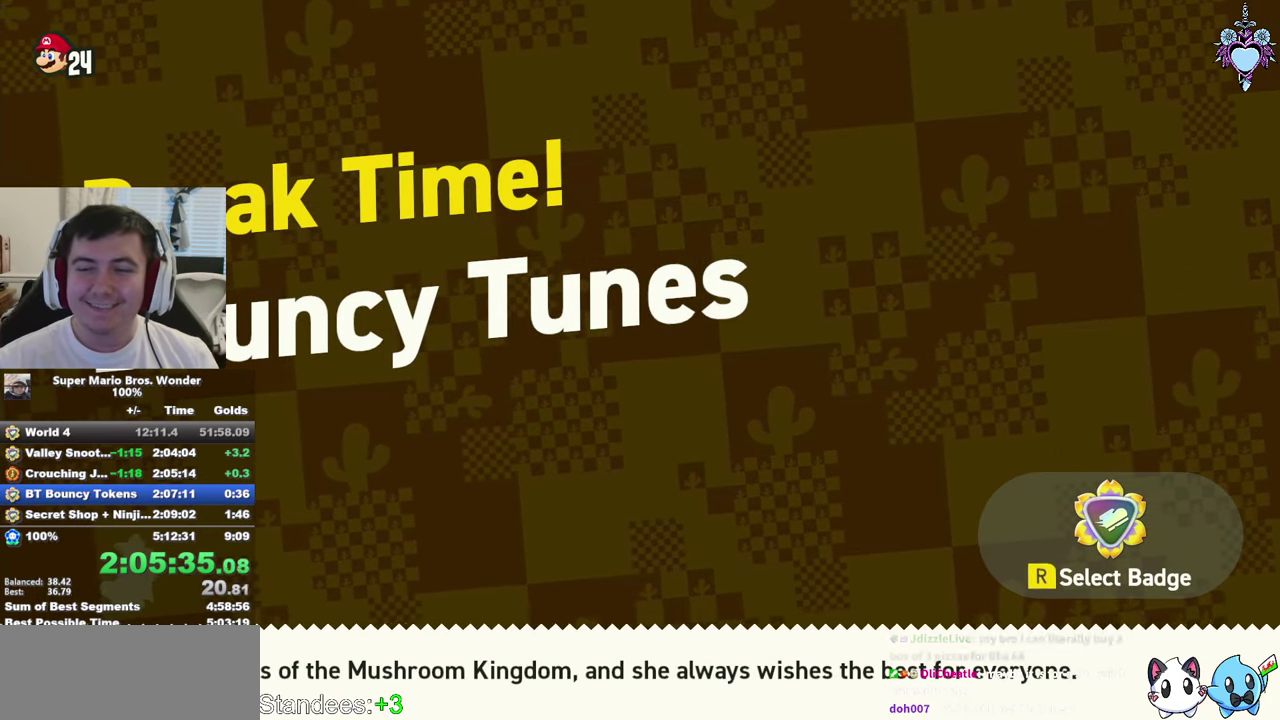
{"buttons": [], "left_stick": "center", "right_stick": "center", "events": [[50, "CROSS", "down"], [333, "CROSS", "up"], [400, "CROSS", "down"], [484, "CROSS", "up"]]}
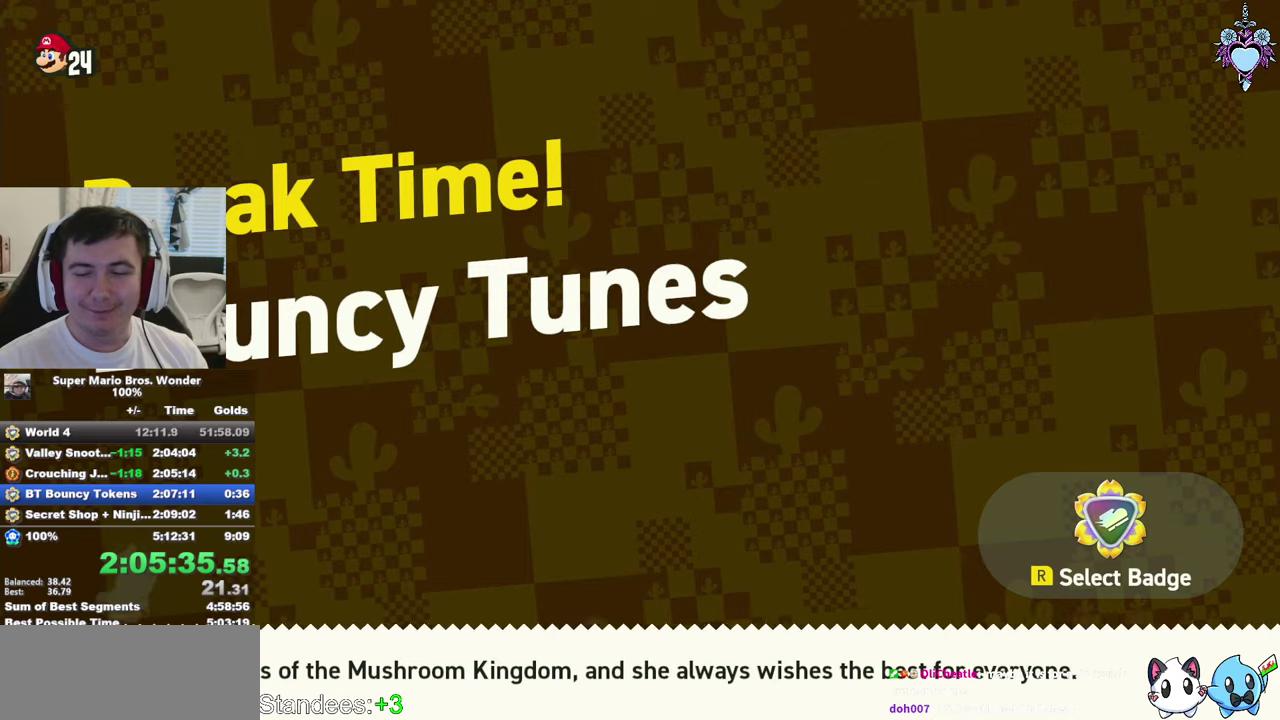
{"buttons": ["DPAD_RIGHT"], "left_stick": "center", "right_stick": "center", "events": [[67, "CROSS", "down"], [167, "CROSS", "up"], [217, "CROSS", "down"], [317, "CROSS", "up"], [400, "CROSS", "down"], [400, "DPAD_RIGHT", "down"], [484, "CROSS", "up"]]}
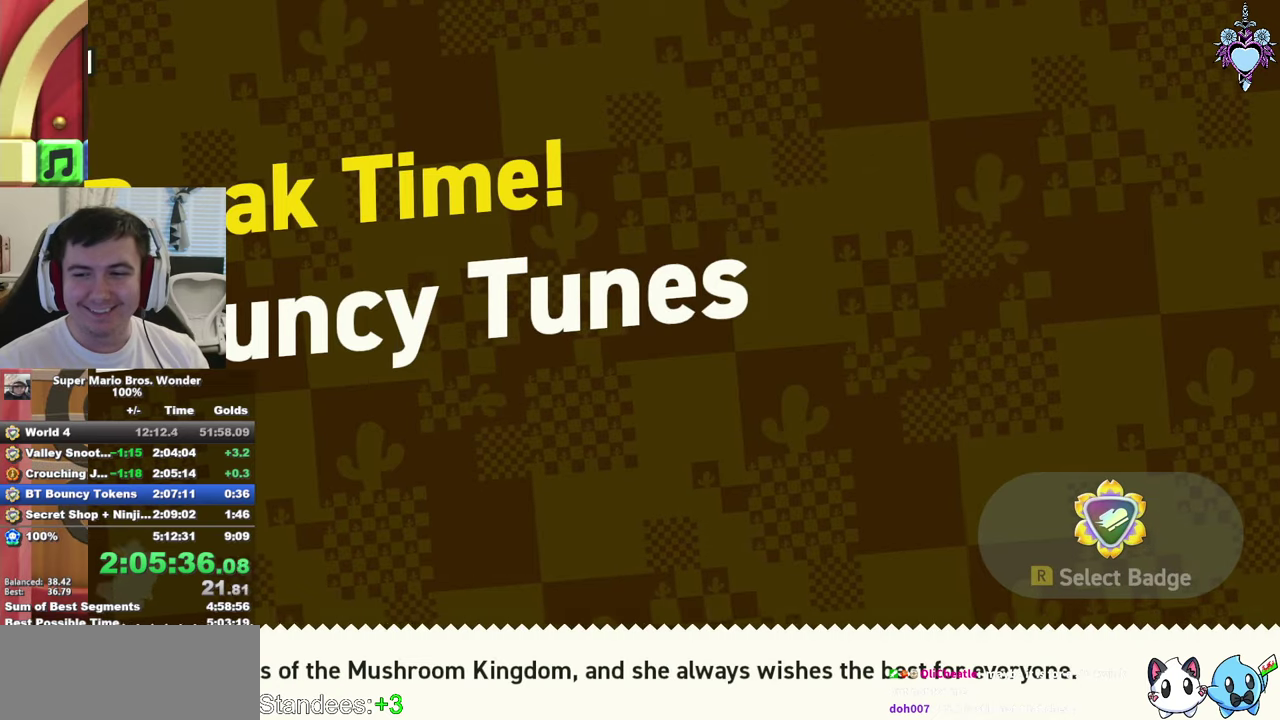
{"buttons": ["SQUARE", "DPAD_RIGHT"], "left_stick": "center", "right_stick": "center", "events": [[34, "CROSS", "down"], [150, "CROSS", "up"], [184, "SQUARE", "down"]]}
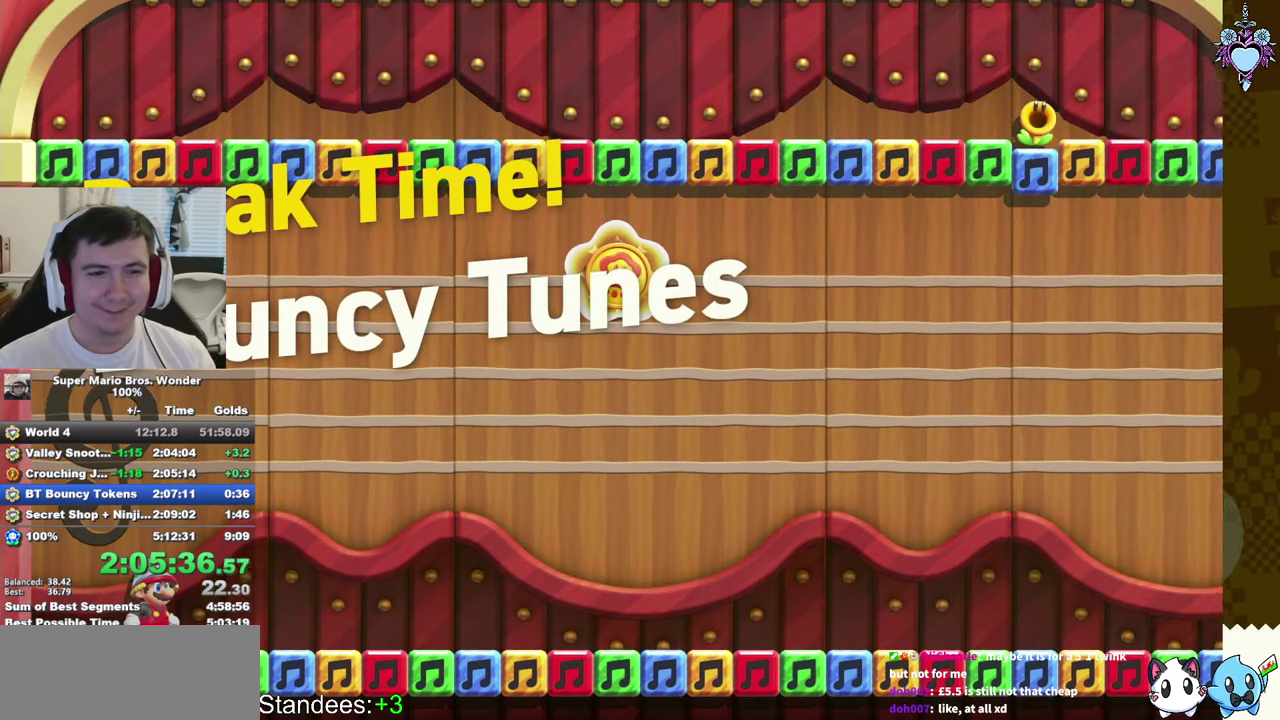
{"buttons": ["SQUARE", "DPAD_RIGHT"], "left_stick": "center", "right_stick": "center", "events": []}
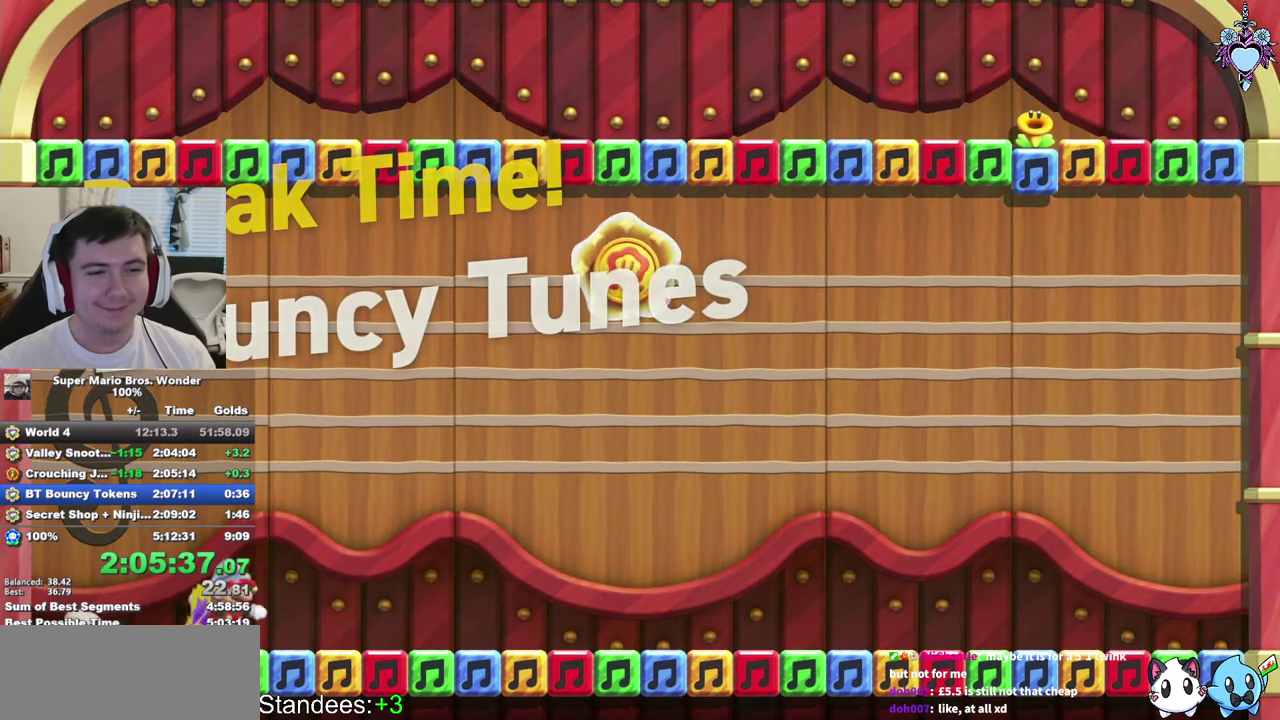
{"buttons": ["SQUARE", "DPAD_LEFT"], "left_stick": "center", "right_stick": "center", "events": [[100, "CROSS", "down"], [134, "DPAD_RIGHT", "up"], [334, "DPAD_LEFT", "down"], [384, "CROSS", "up"]]}
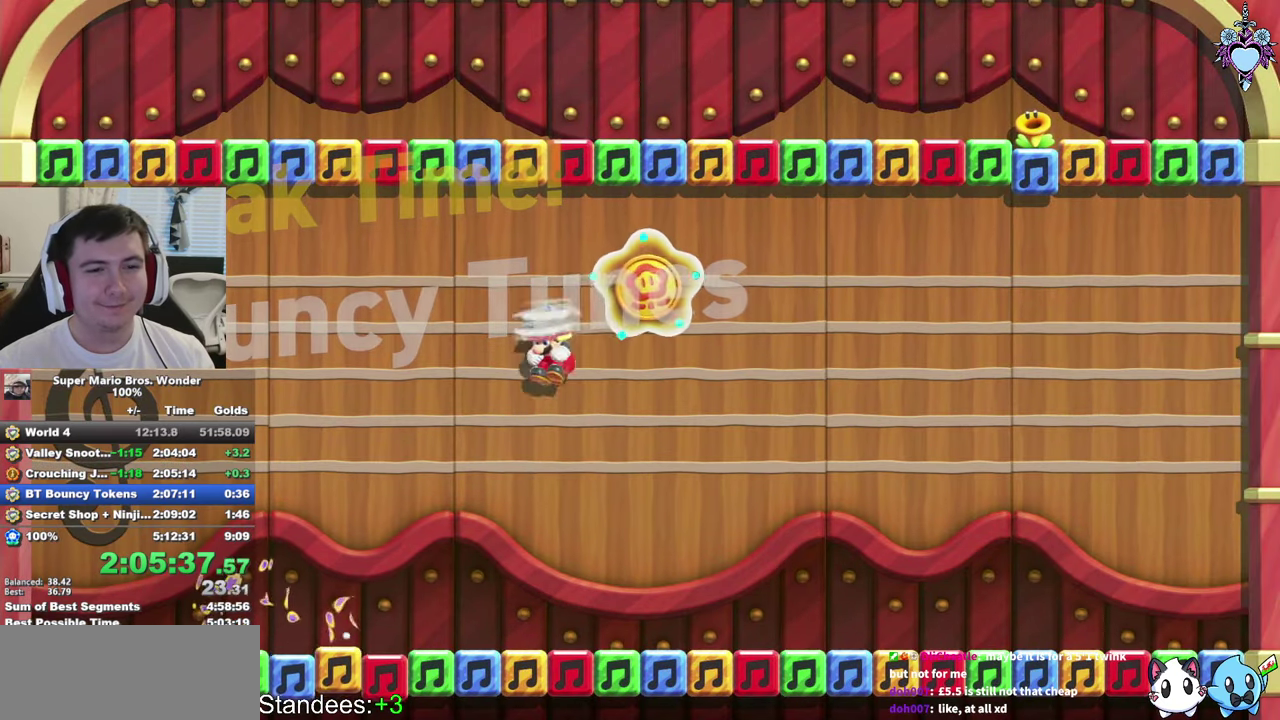
{"buttons": ["SQUARE", "DPAD_LEFT"], "left_stick": "center", "right_stick": "center", "events": []}
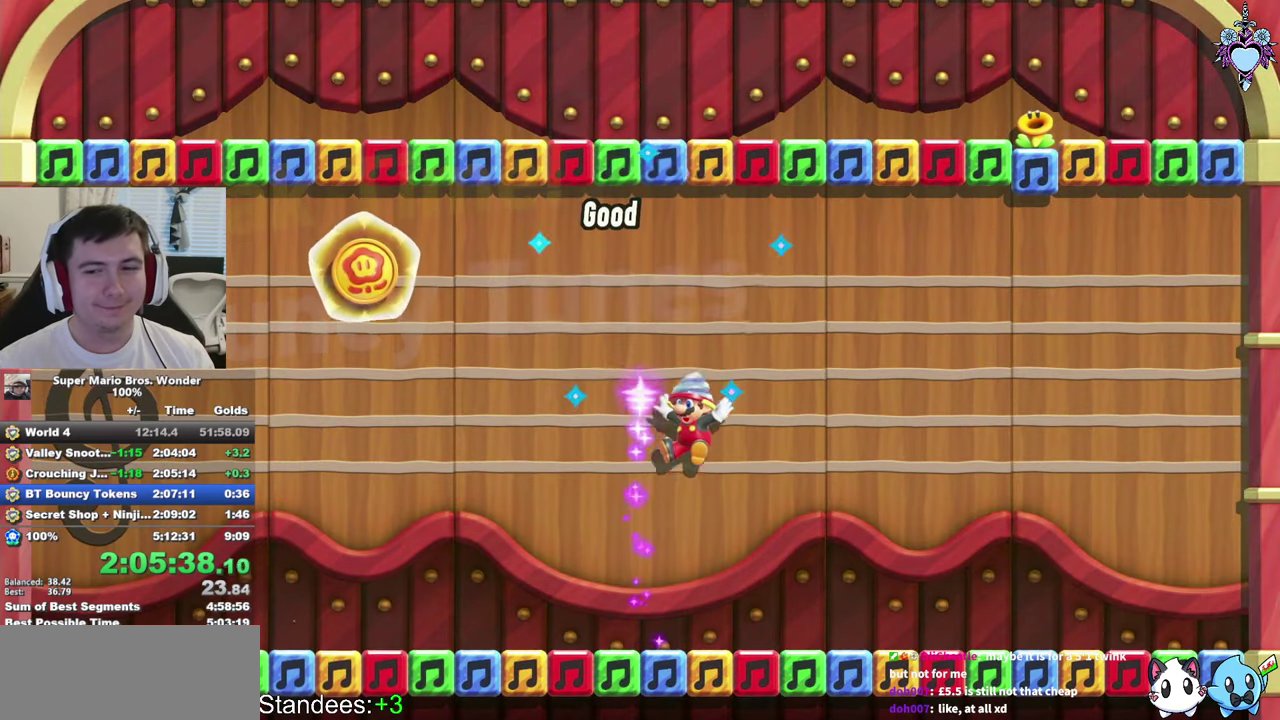
{"buttons": ["CROSS", "SQUARE"], "left_stick": "center", "right_stick": "center", "events": [[284, "CROSS", "down"], [417, "DPAD_LEFT", "up"]]}
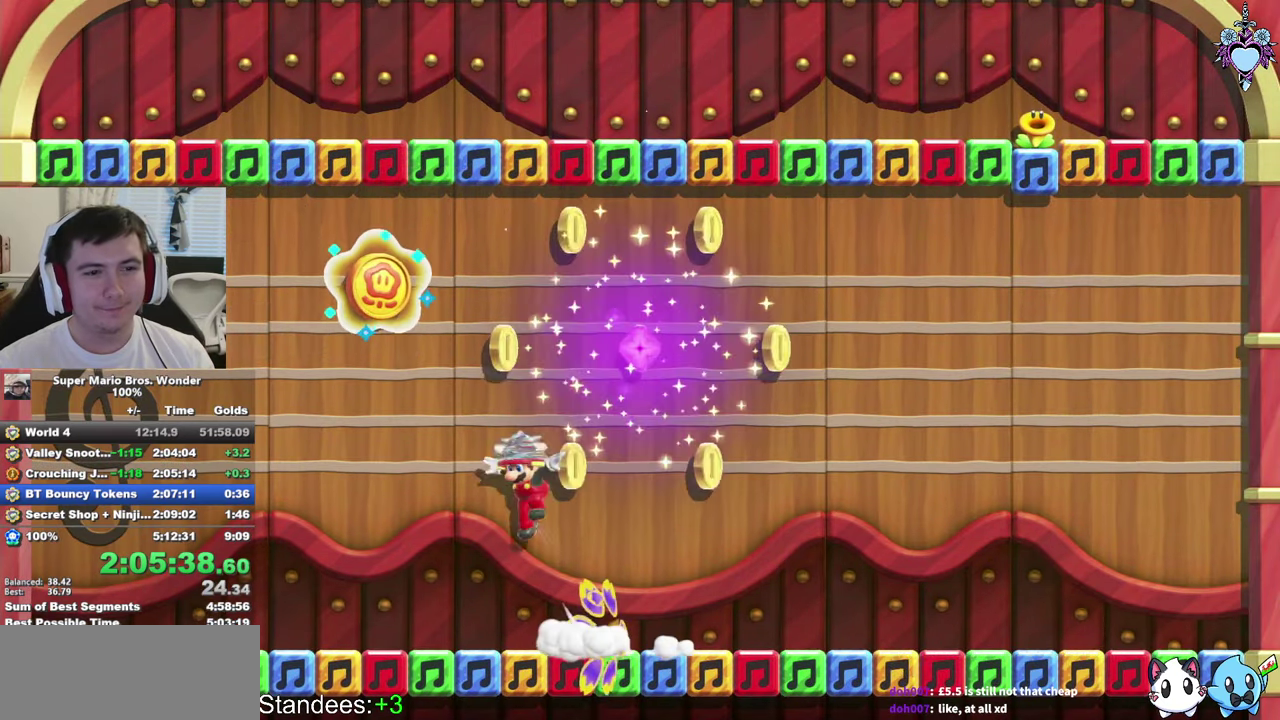
{"buttons": ["SQUARE", "DPAD_RIGHT"], "left_stick": "center", "right_stick": "center", "events": [[17, "CROSS", "up"], [67, "DPAD_RIGHT", "down"]]}
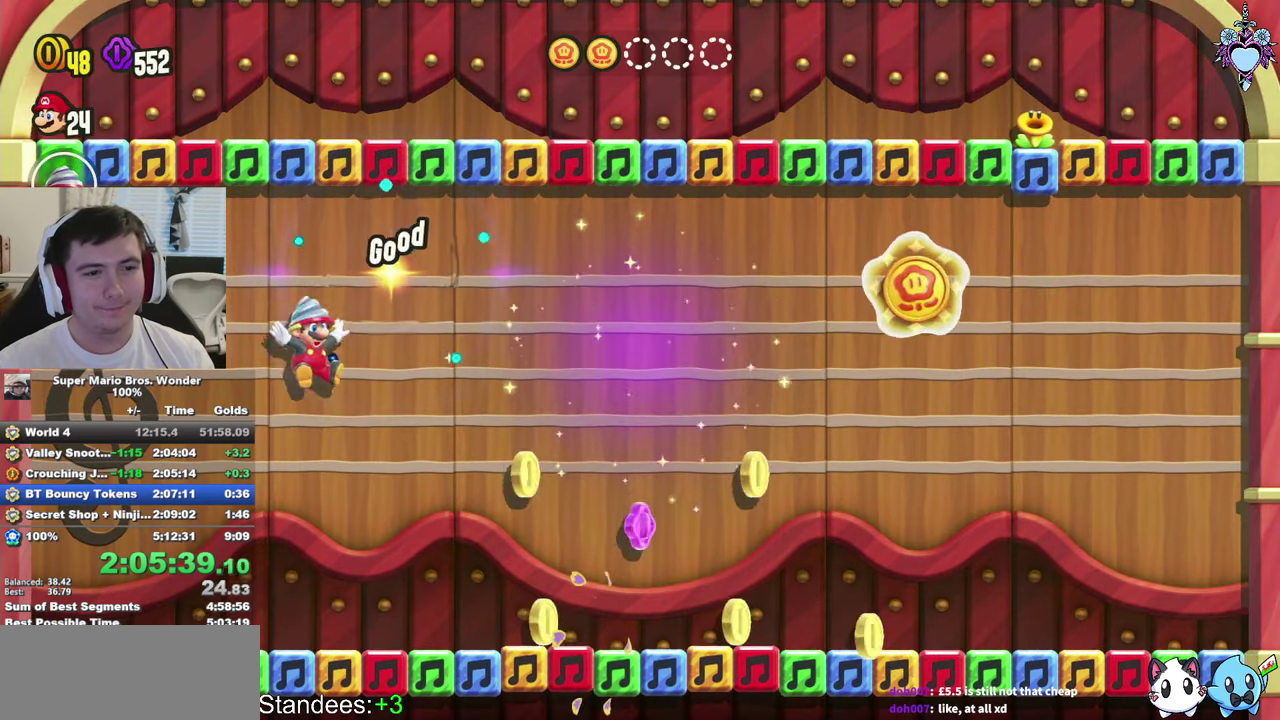
{"buttons": ["SQUARE", "DPAD_RIGHT"], "left_stick": "center", "right_stick": "center", "events": []}
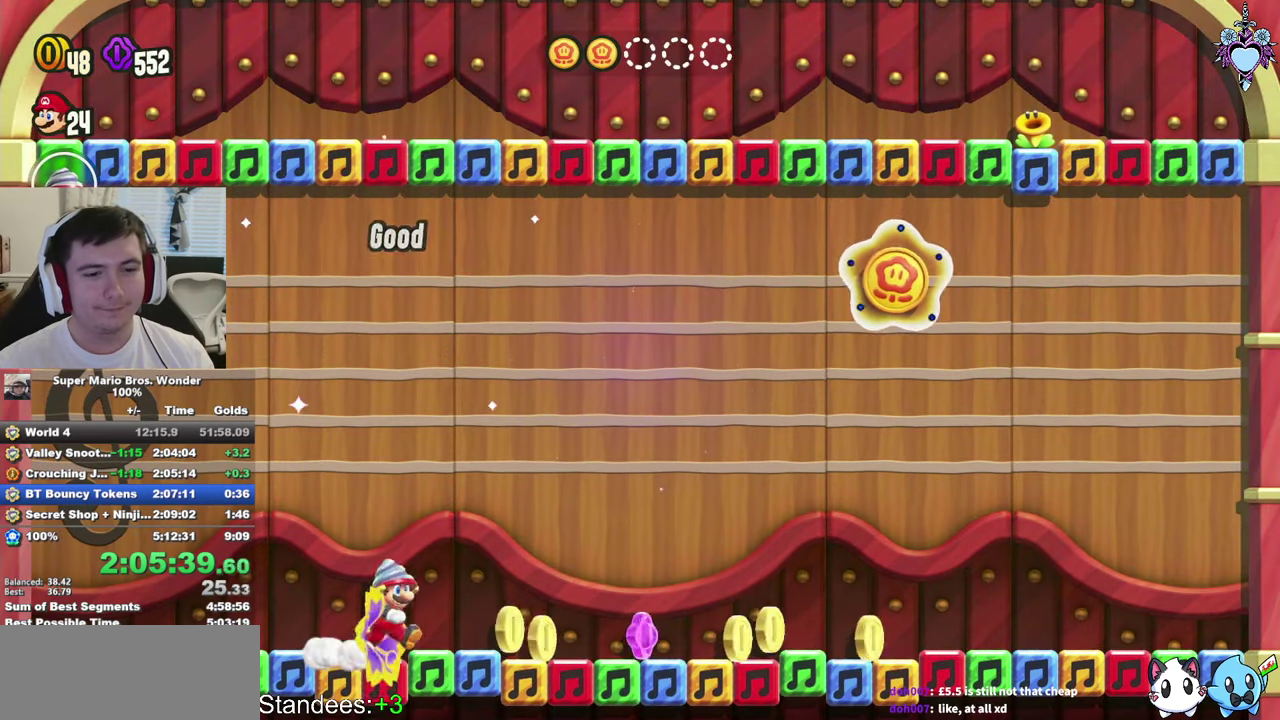
{"buttons": ["CROSS", "SQUARE", "DPAD_LEFT"], "left_stick": "center", "right_stick": "center", "events": [[184, "DPAD_RIGHT", "up"], [267, "CROSS", "down"], [400, "DPAD_LEFT", "down"]]}
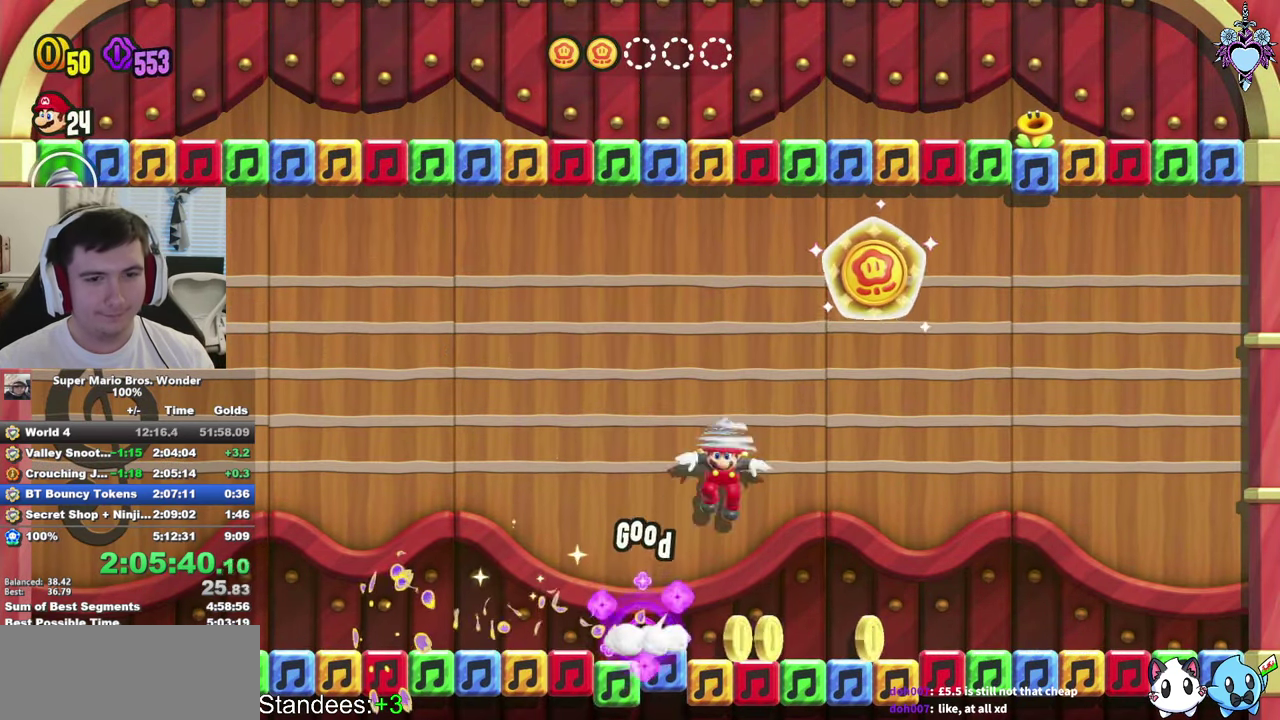
{"buttons": ["SQUARE", "DPAD_LEFT"], "left_stick": "center", "right_stick": "center", "events": [[34, "CROSS", "up"]]}
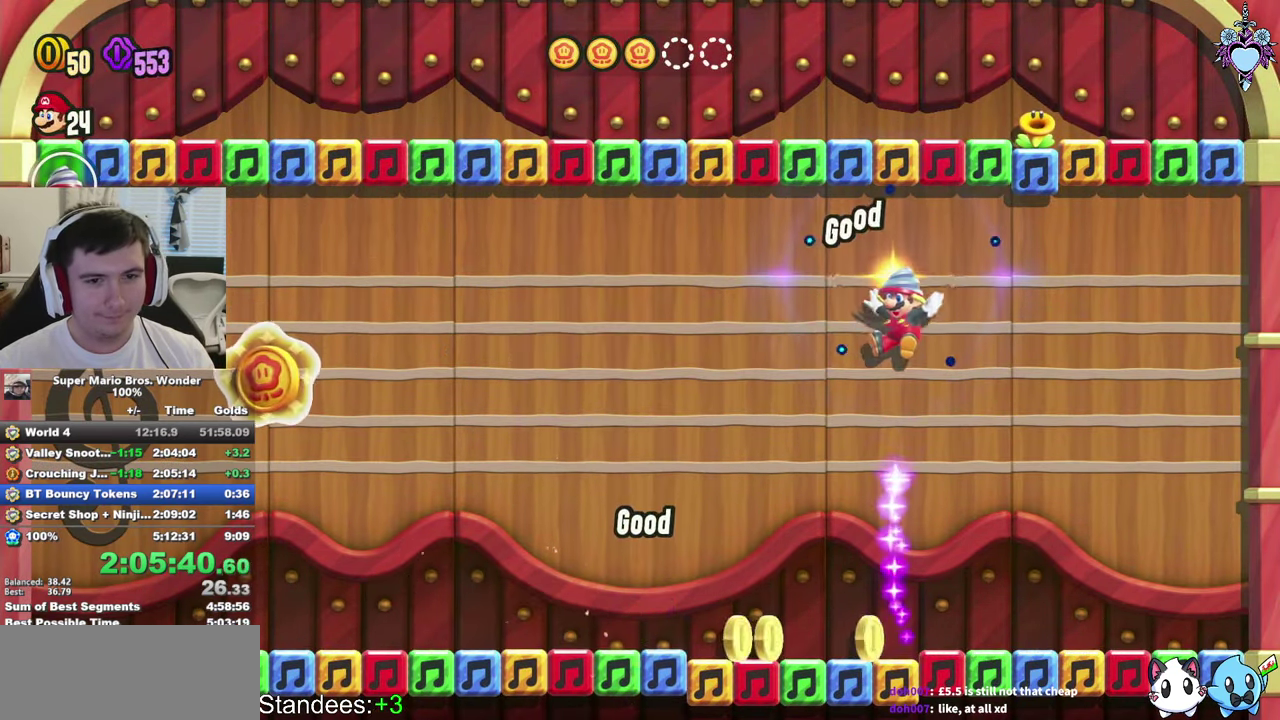
{"buttons": ["SQUARE", "DPAD_LEFT"], "left_stick": "center", "right_stick": "center", "events": []}
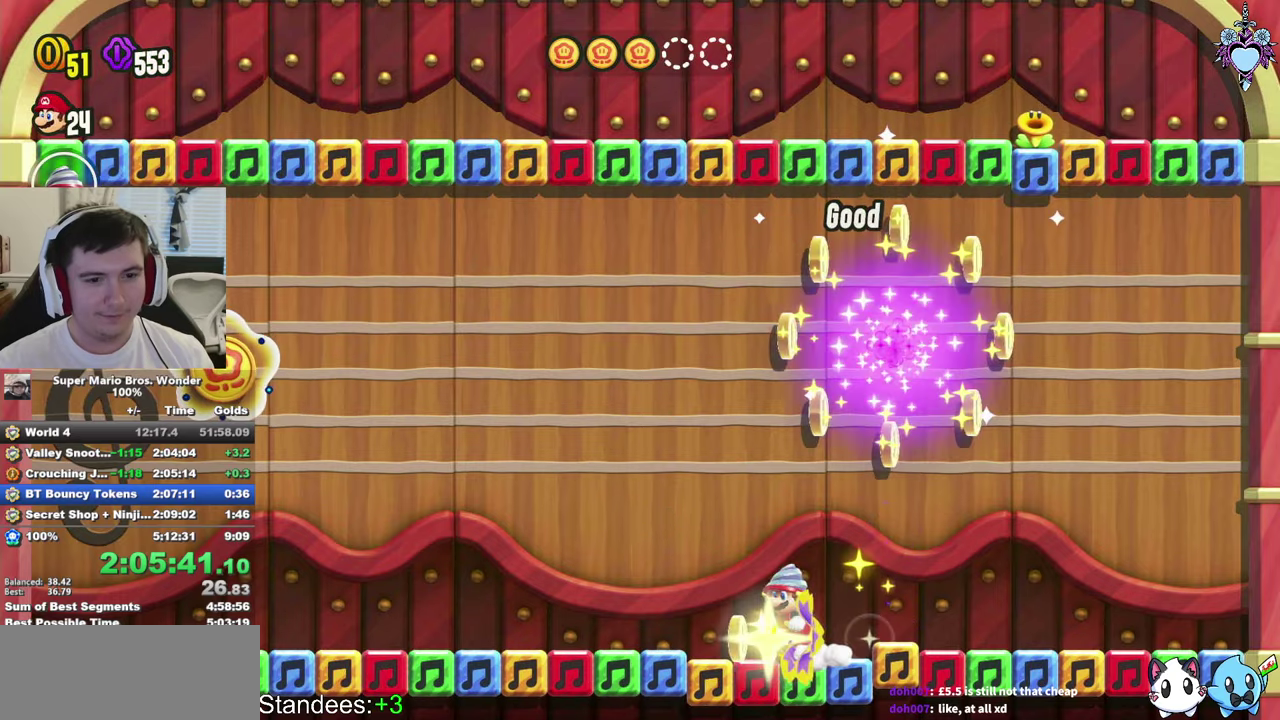
{"buttons": ["SQUARE"], "left_stick": "center", "right_stick": "center", "events": [[200, "CROSS", "down"], [233, "DPAD_LEFT", "up"], [416, "CROSS", "up"]]}
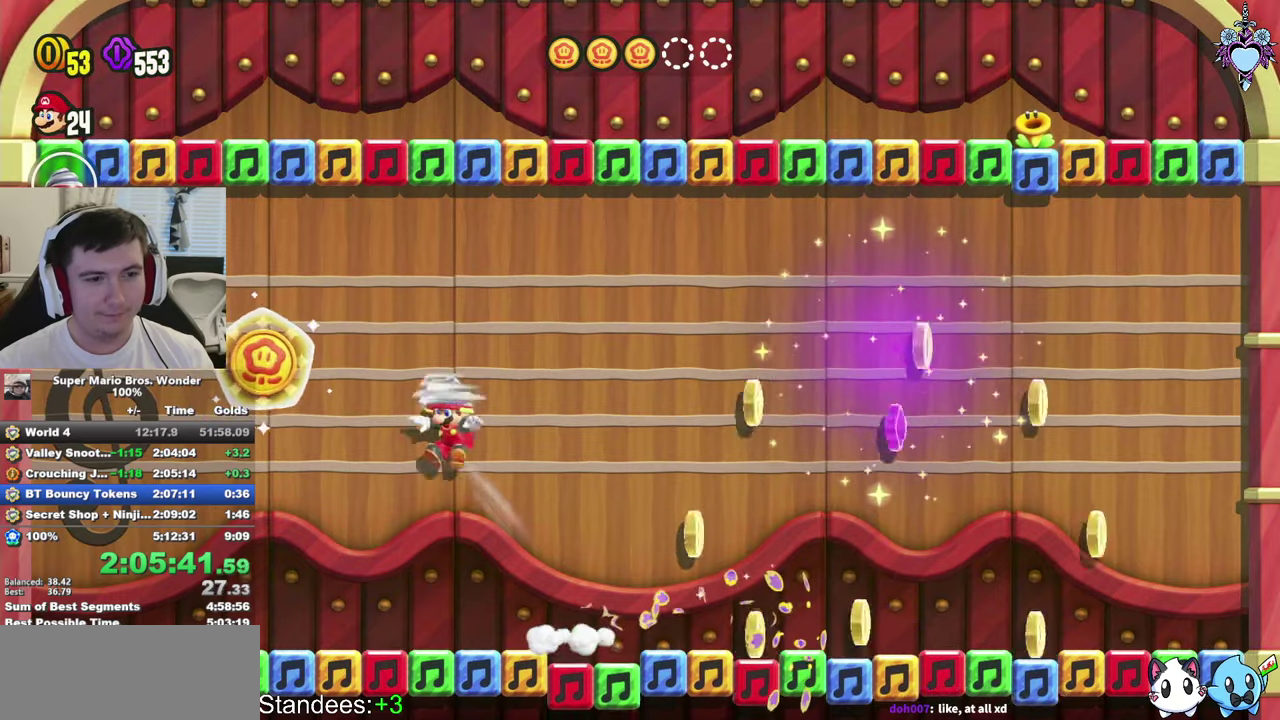
{"buttons": ["SQUARE", "DPAD_RIGHT"], "left_stick": "center", "right_stick": "center", "events": [[33, "DPAD_RIGHT", "down"]]}
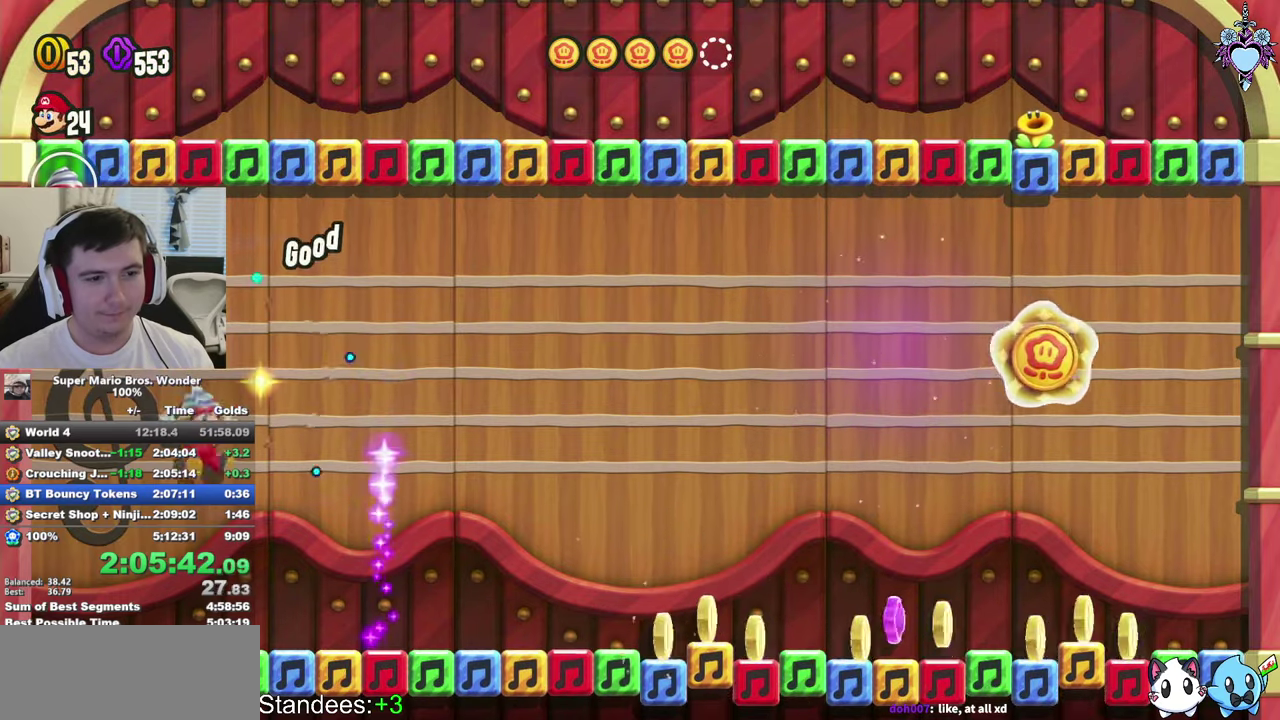
{"buttons": ["SQUARE"], "left_stick": "center", "right_stick": "center", "events": [[266, "CROSS", "down"], [283, "DPAD_RIGHT", "up"], [483, "CROSS", "up"]]}
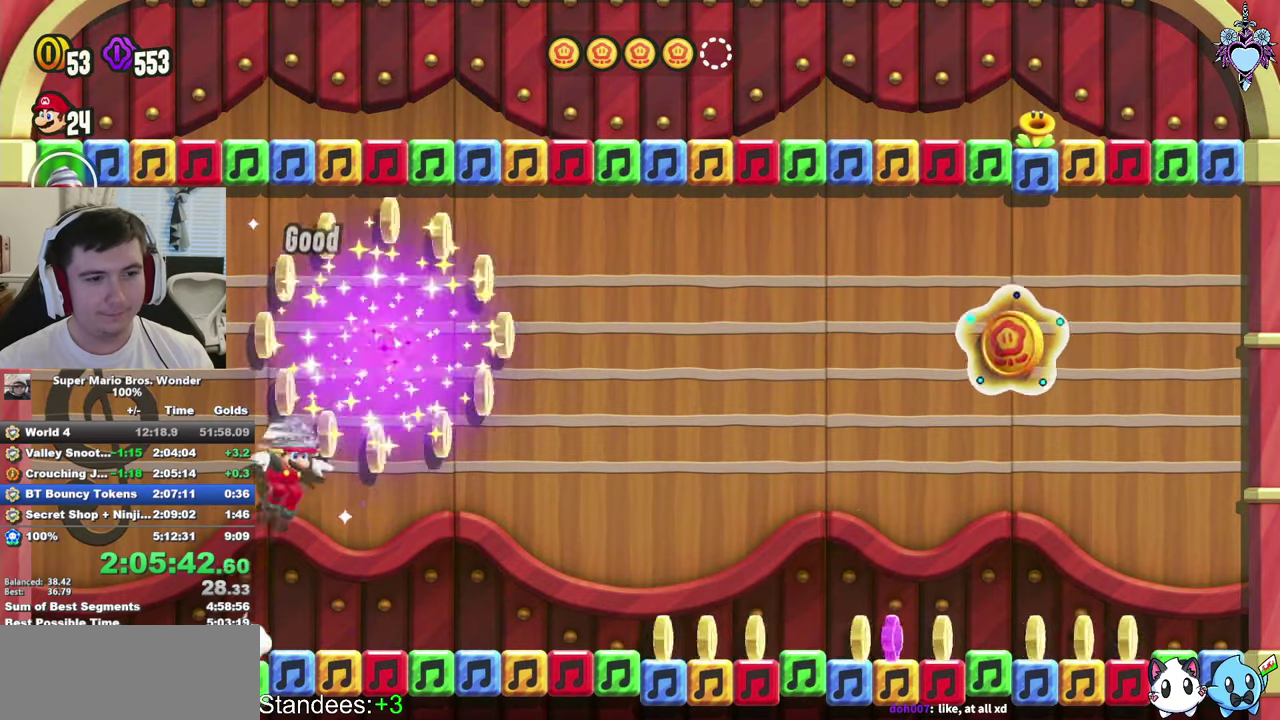
{"buttons": ["SQUARE", "DPAD_RIGHT"], "left_stick": "center", "right_stick": "center", "events": [[333, "DPAD_RIGHT", "down"]]}
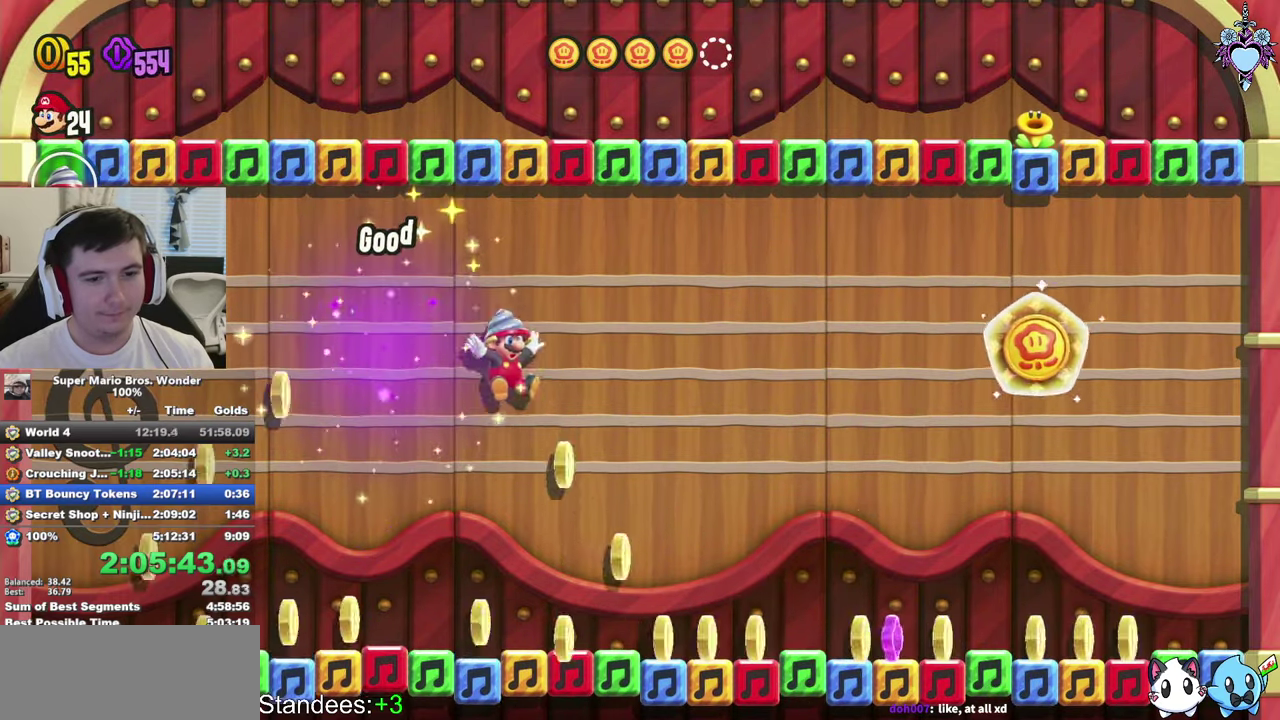
{"buttons": ["CROSS", "SQUARE"], "left_stick": "center", "right_stick": "center", "events": [[450, "DPAD_RIGHT", "up"], [500, "CROSS", "down"]]}
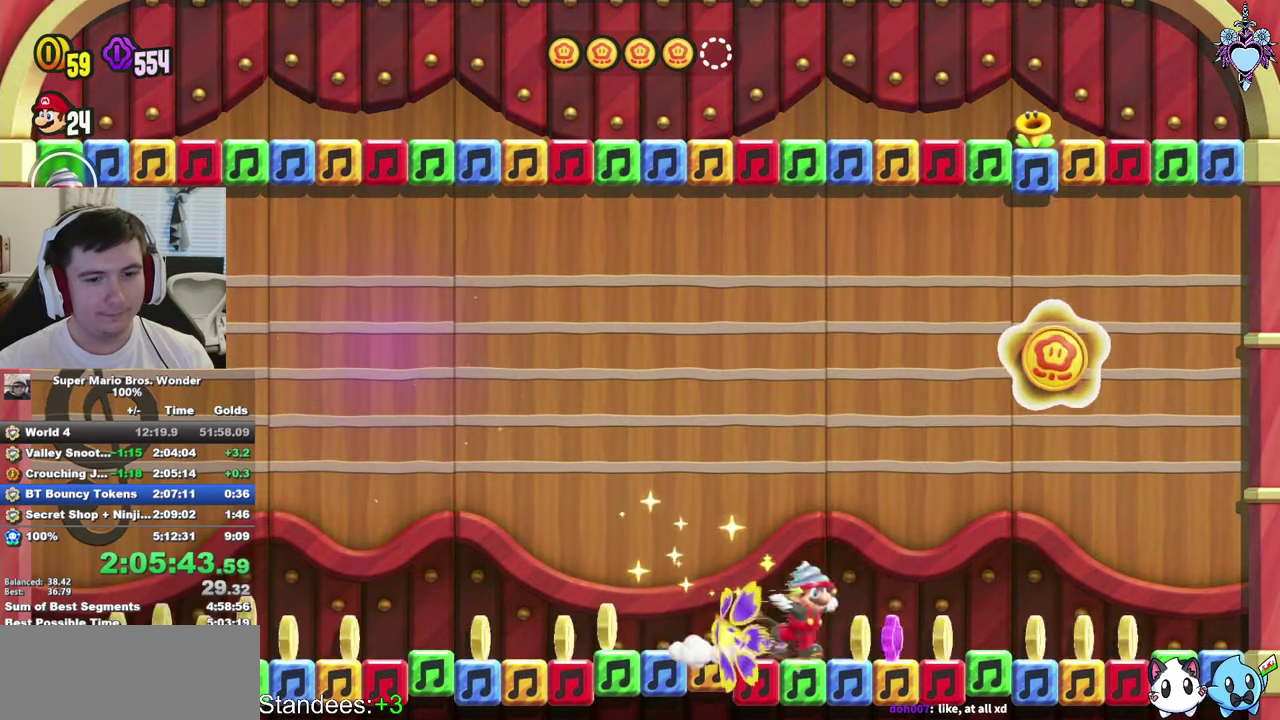
{"buttons": ["SQUARE"], "left_stick": "center", "right_stick": "center", "events": [[66, "DPAD_LEFT", "down"], [200, "CROSS", "up"], [433, "DPAD_LEFT", "up"]]}
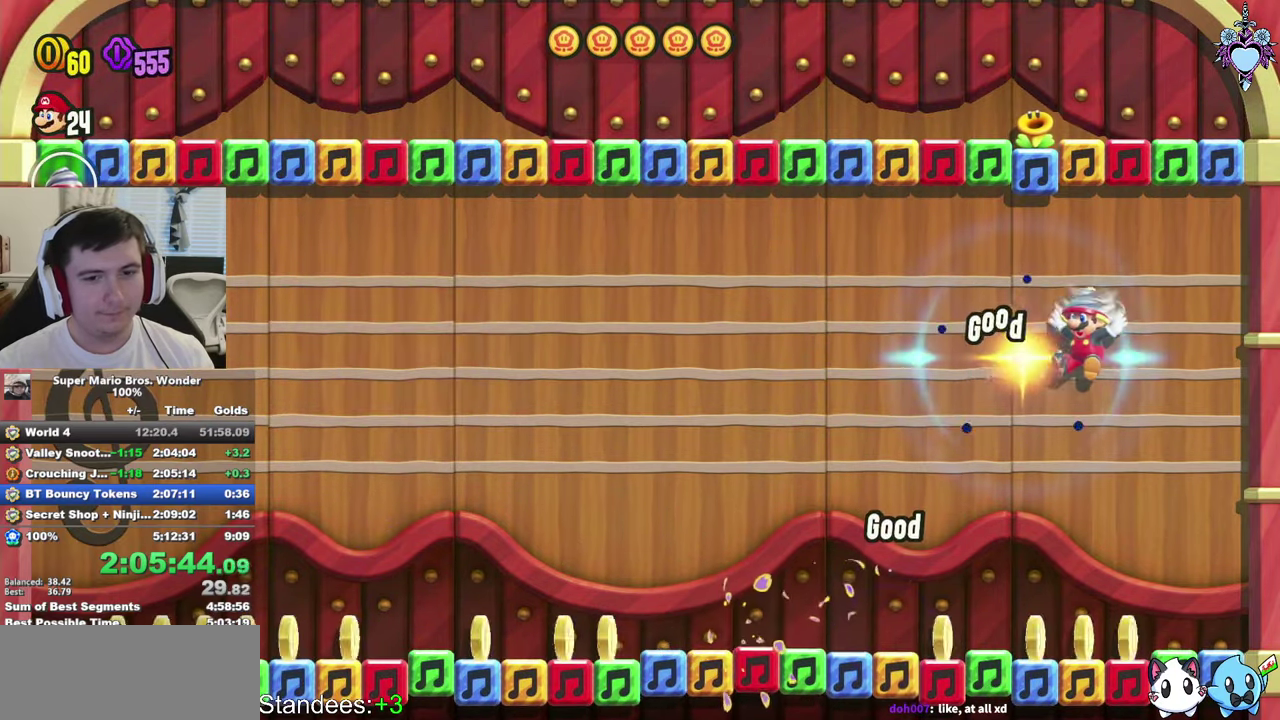
{"buttons": ["CROSS", "SQUARE"], "left_stick": "center", "right_stick": "center", "events": [[133, "DPAD_LEFT", "down"], [350, "CROSS", "down"], [466, "DPAD_LEFT", "up"]]}
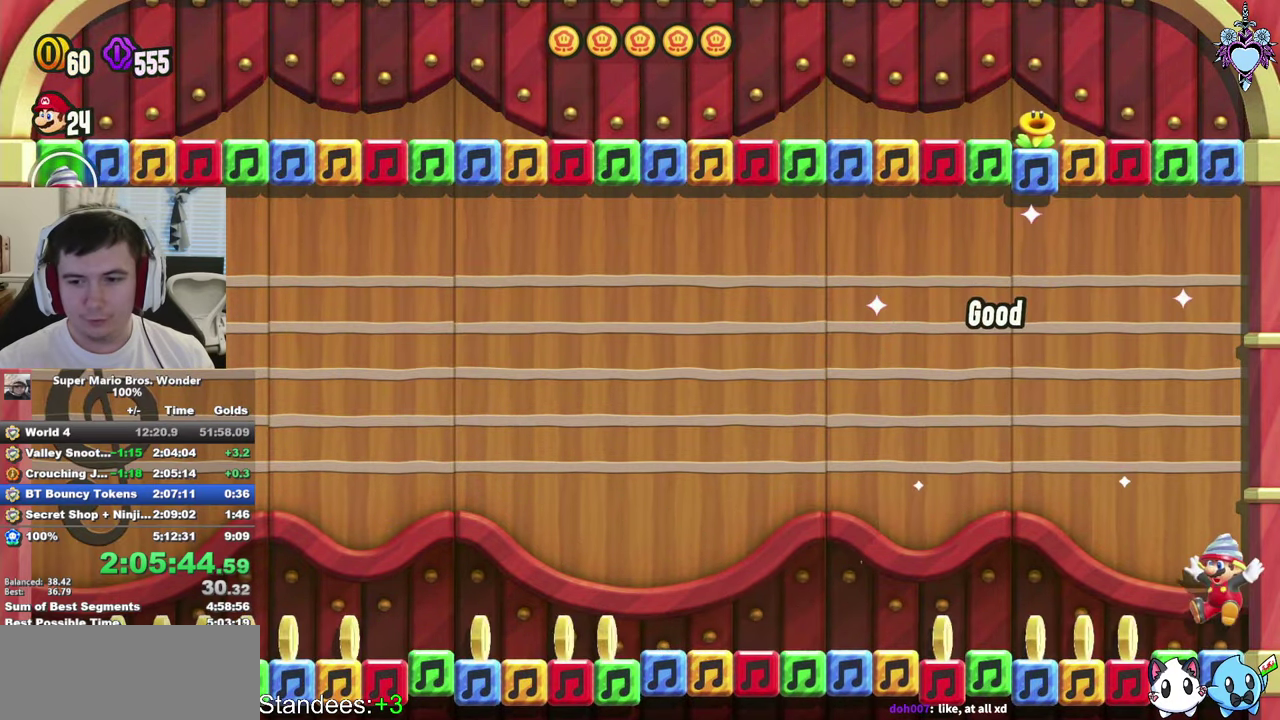
{"buttons": ["CROSS", "SQUARE", "DPAD_LEFT"], "left_stick": "center", "right_stick": "center", "events": [[116, "DPAD_LEFT", "down"]]}
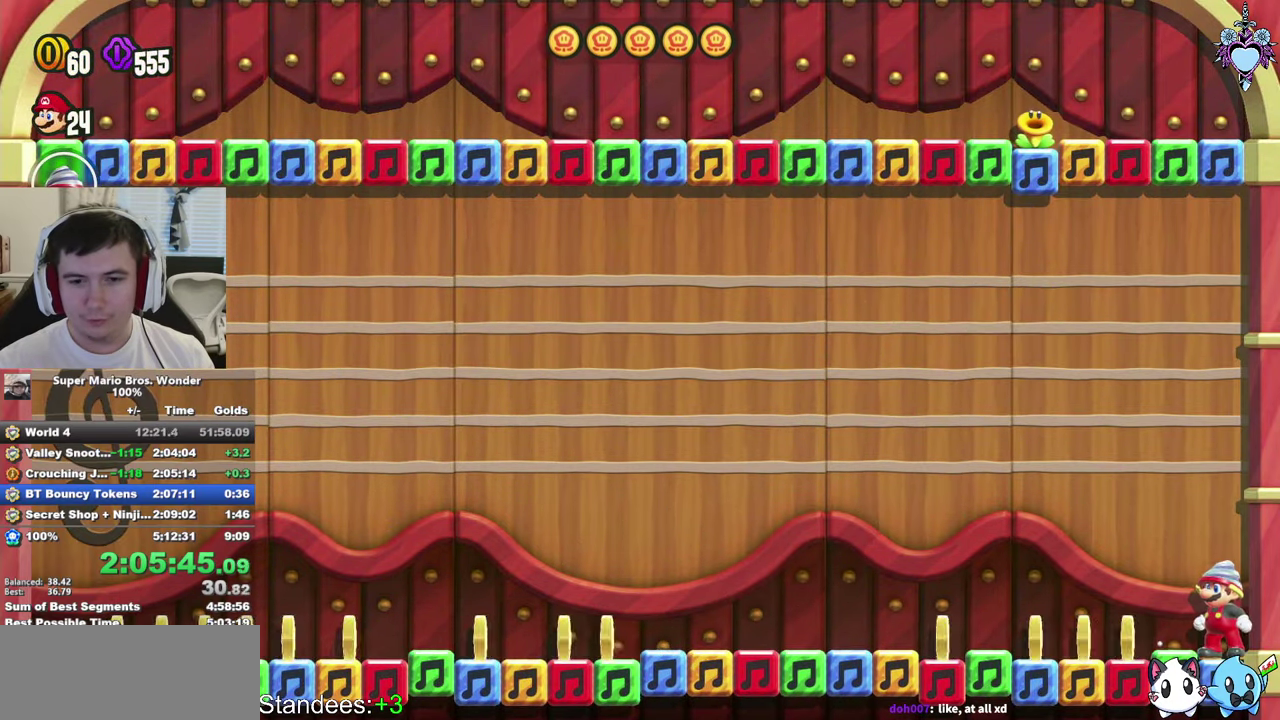
{"buttons": ["CROSS", "SQUARE", "DPAD_LEFT"], "left_stick": "center", "right_stick": "center", "events": [[216, "DPAD_LEFT", "up"], [316, "DPAD_LEFT", "down"]]}
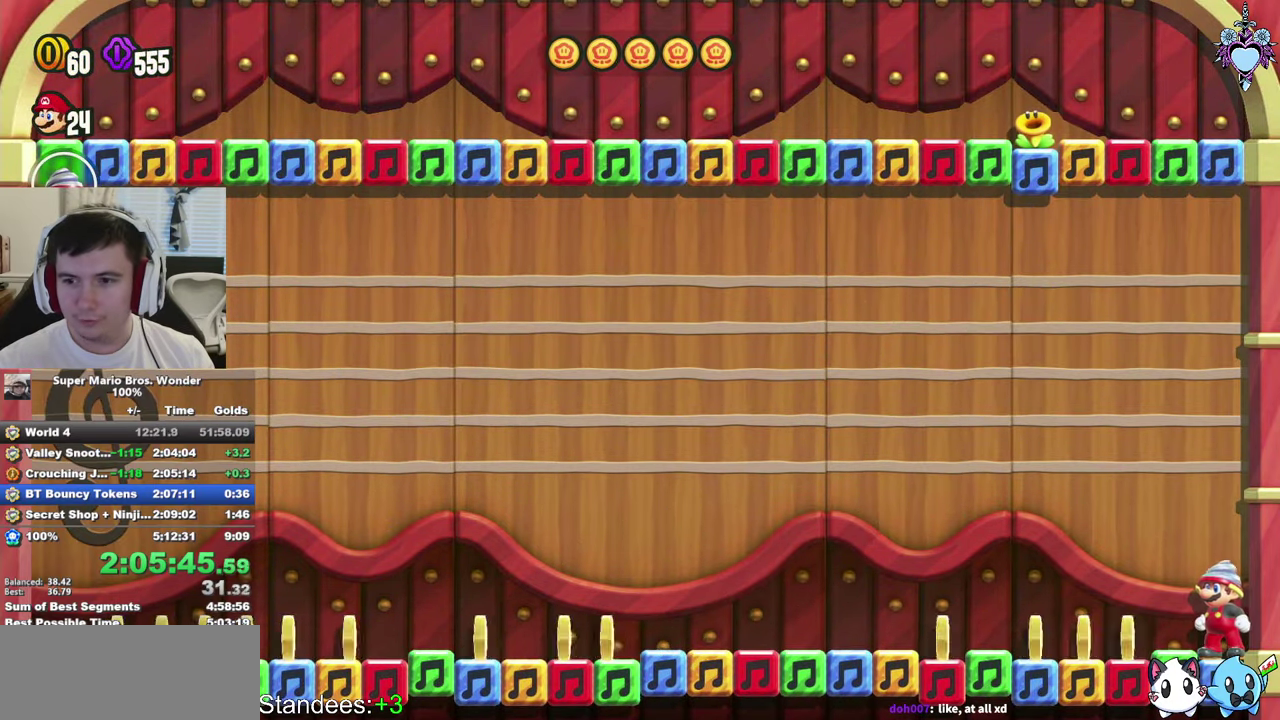
{"buttons": ["CROSS", "SQUARE", "DPAD_LEFT"], "left_stick": "center", "right_stick": "center", "events": []}